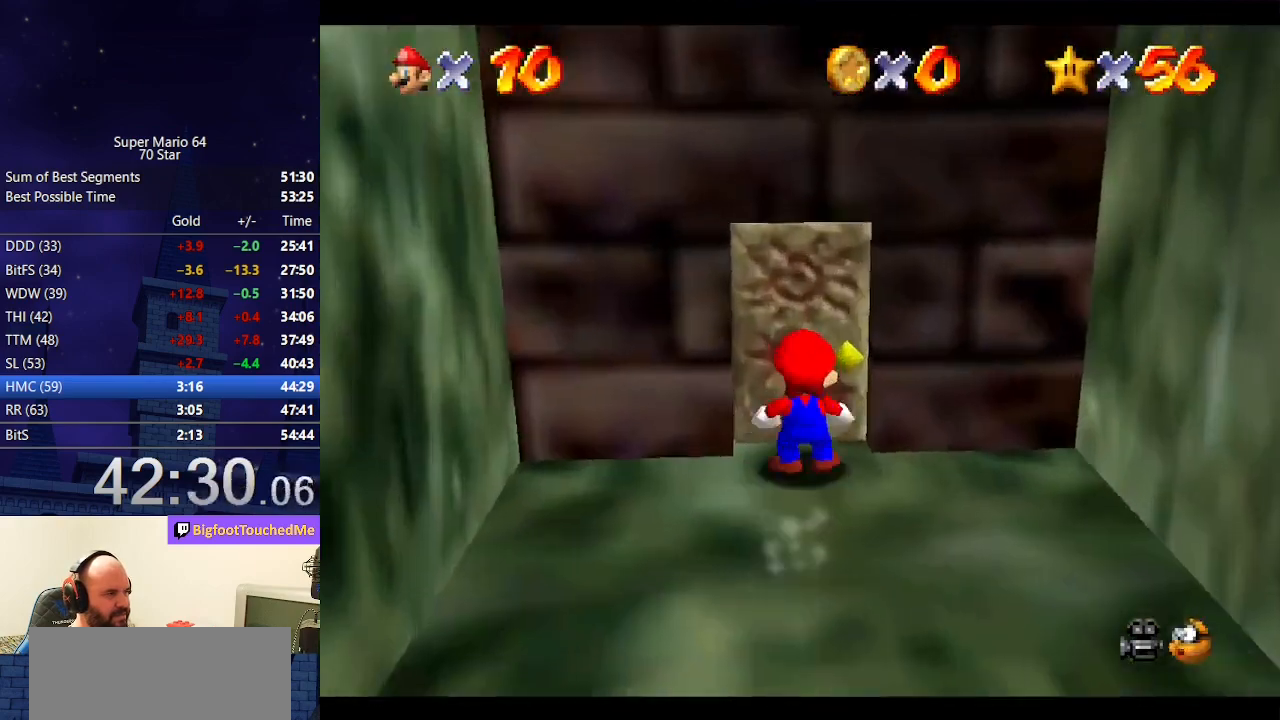
Gameplay with a controller (Nintendo layout); each line is a JSON object with the inputs held at the frame after it. "events" lists button and stick changes between this image and that frame as [ms after this image, input, new state], when the widget could be followed in between. Not read: L3 R3.
{"buttons": [], "left_stick": "center", "events": [[333, "left_stick", "center"]]}
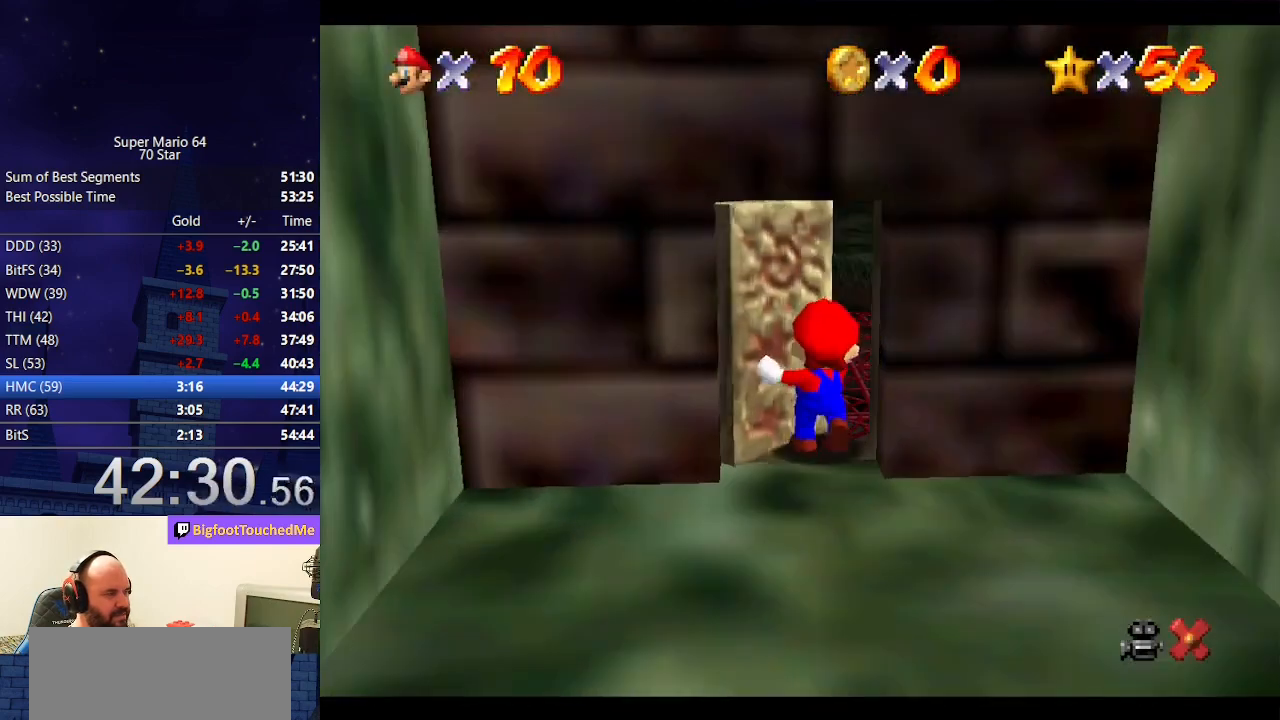
{"buttons": ["A"], "left_stick": "up-right", "events": [[33, "left_stick", "up"], [233, "left_stick", "up-right"], [433, "A", "down"]]}
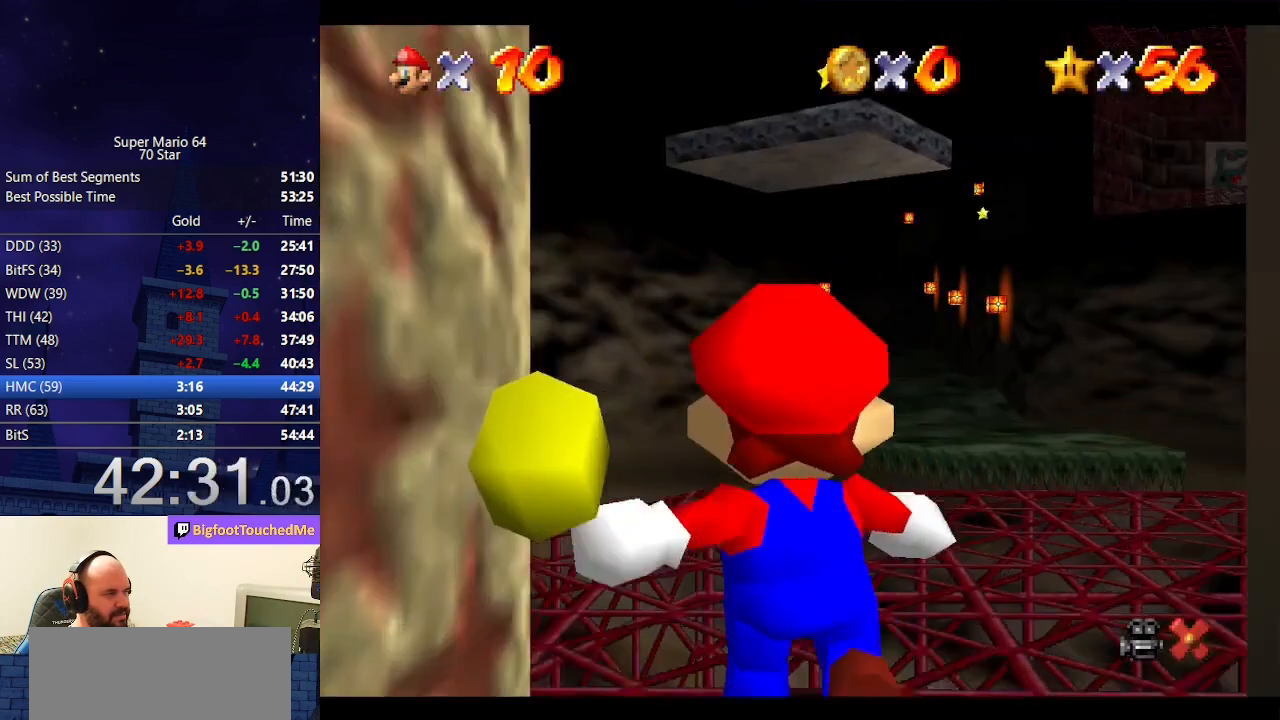
{"buttons": ["A"], "left_stick": "up-right", "events": []}
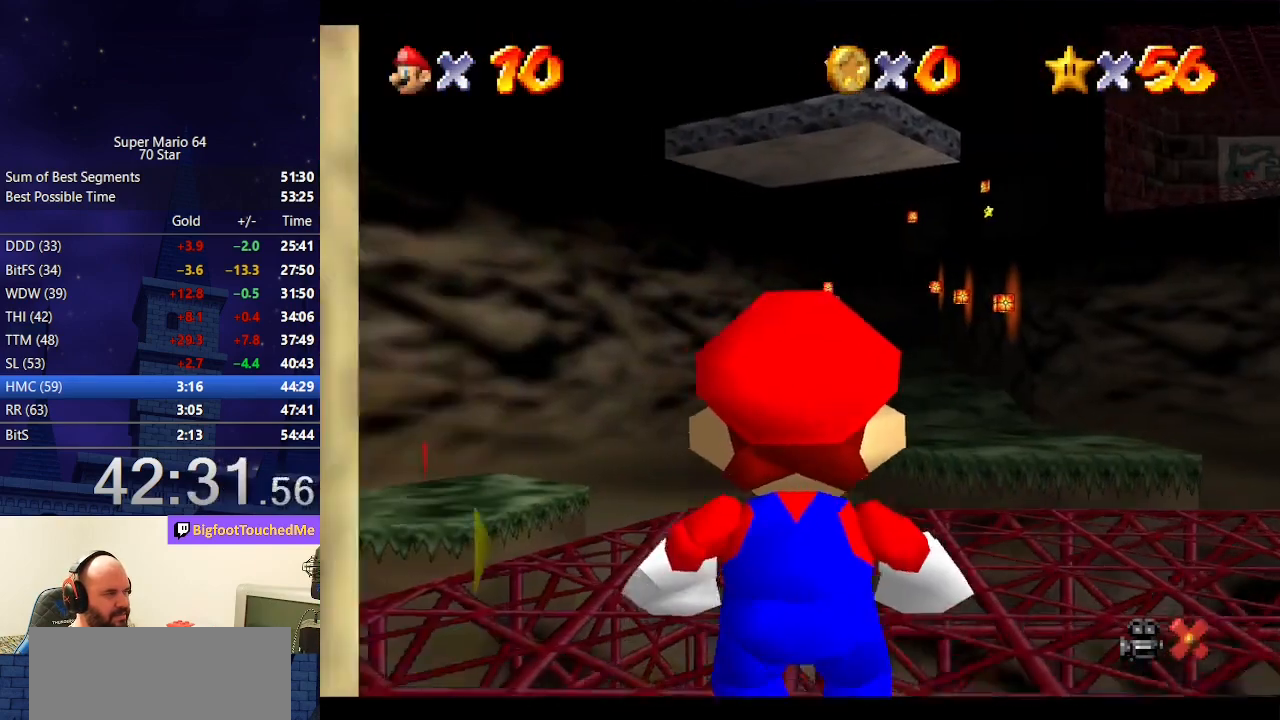
{"buttons": [], "left_stick": "up-right", "events": [[200, "A", "up"], [233, "A", "down"], [300, "B", "down"], [433, "B", "up"], [467, "A", "up"]]}
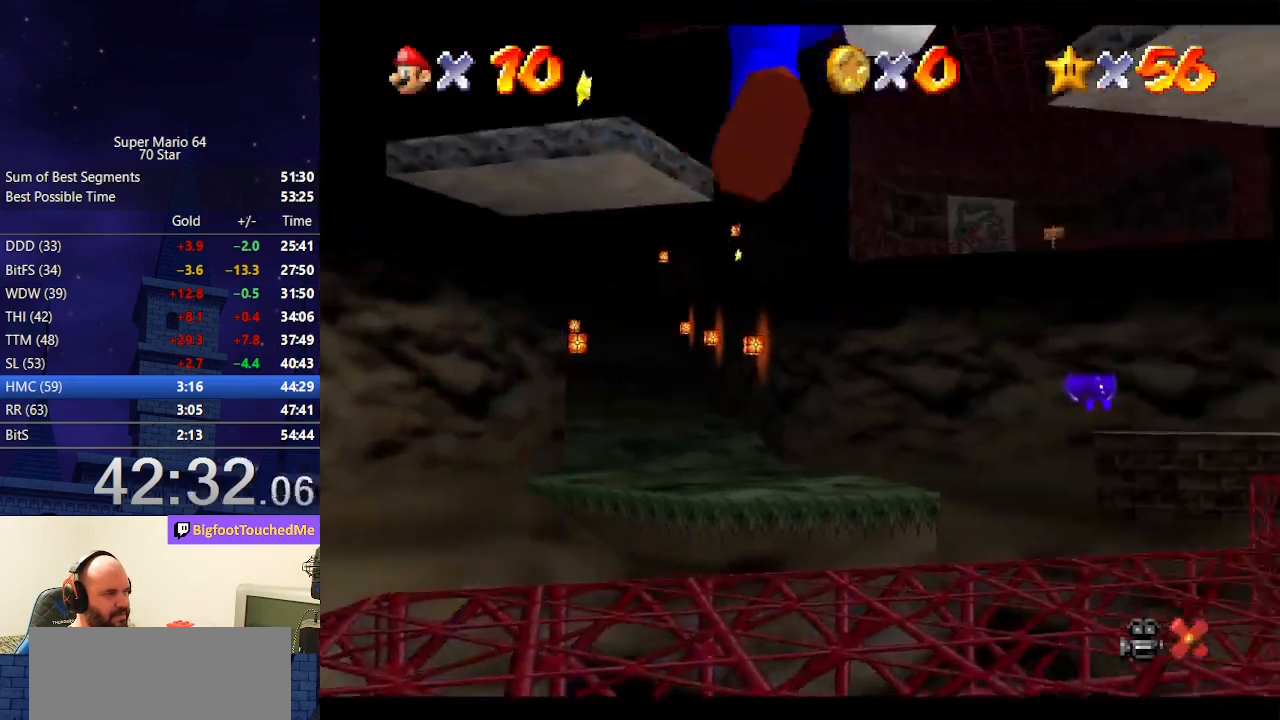
{"buttons": ["Z"], "left_stick": "up-right", "events": [[500, "Z", "down"]]}
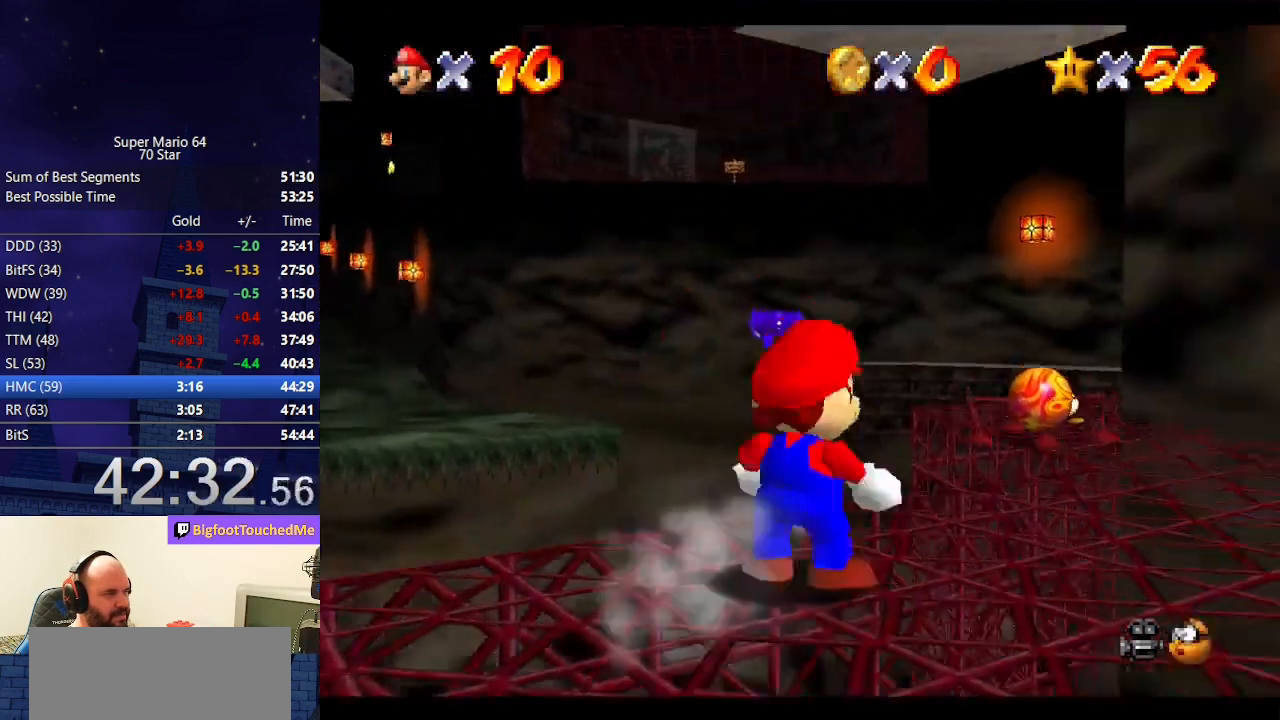
{"buttons": [], "left_stick": "left", "events": [[33, "A", "down"], [167, "A", "up"], [267, "Z", "up"], [367, "left_stick", "left"]]}
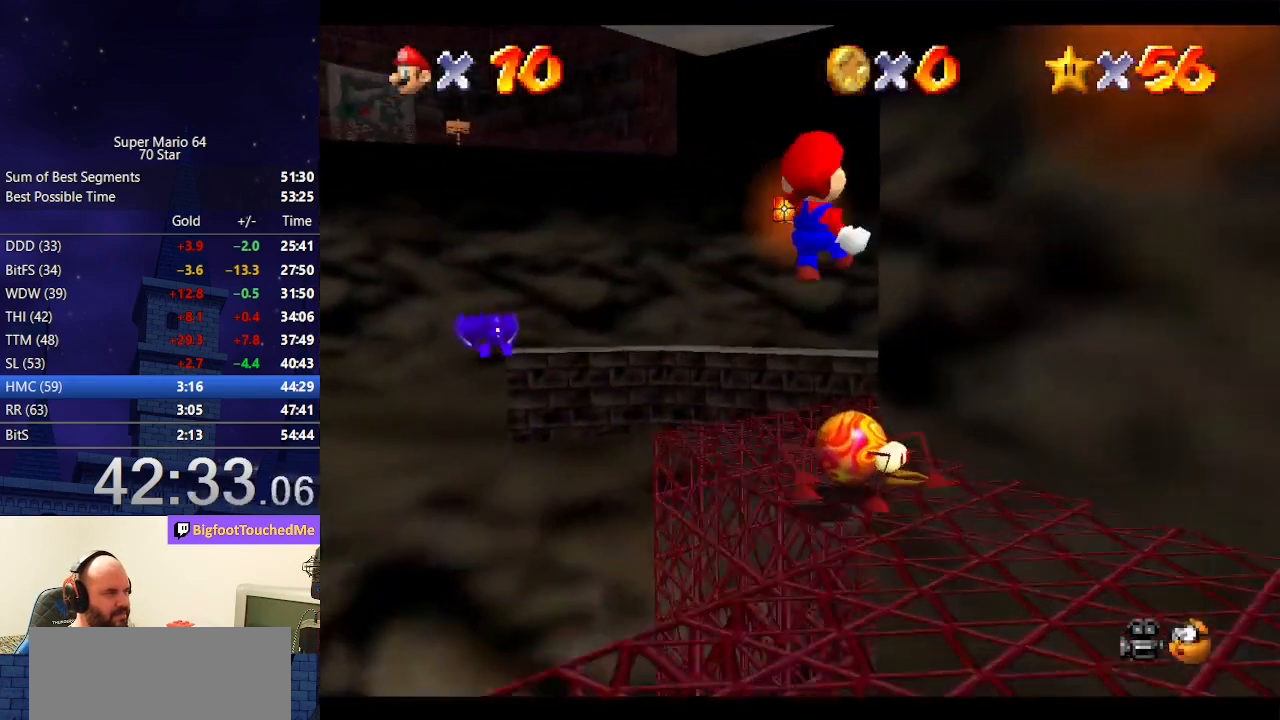
{"buttons": [], "left_stick": "up-right", "events": [[400, "left_stick", "up"], [500, "left_stick", "up-right"]]}
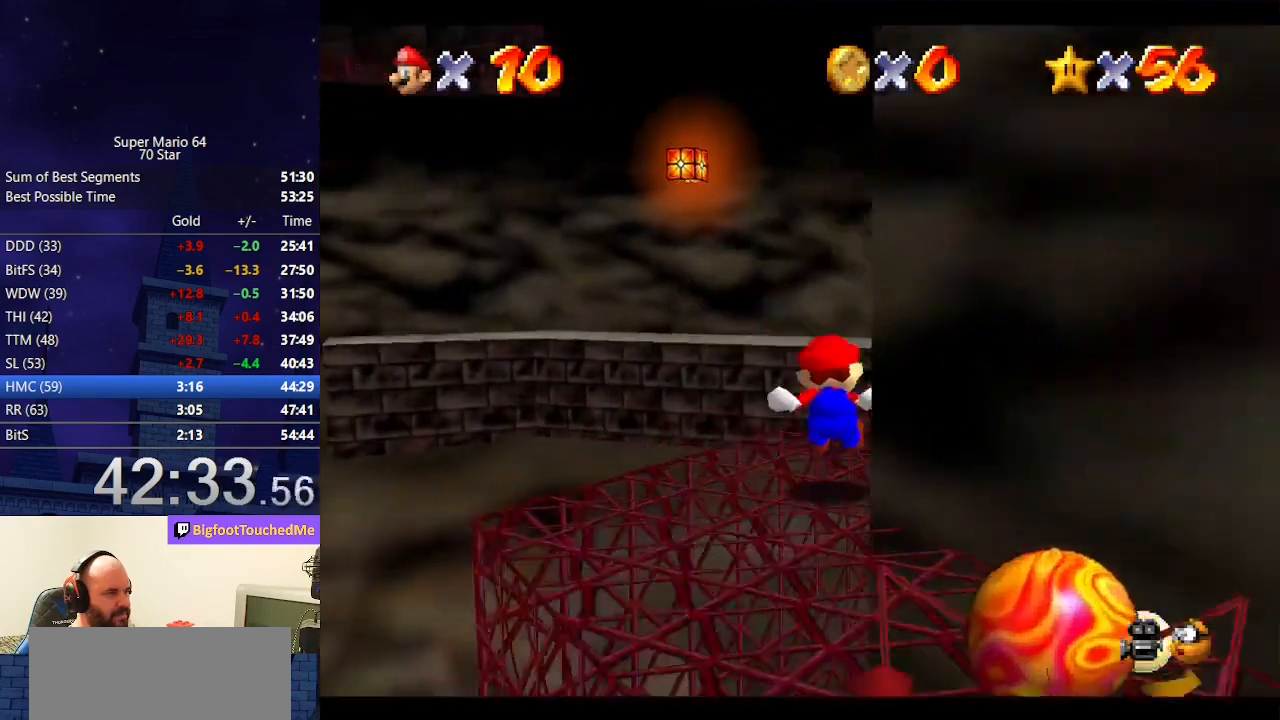
{"buttons": [], "left_stick": "up-right", "events": [[333, "B", "down"], [433, "B", "up"]]}
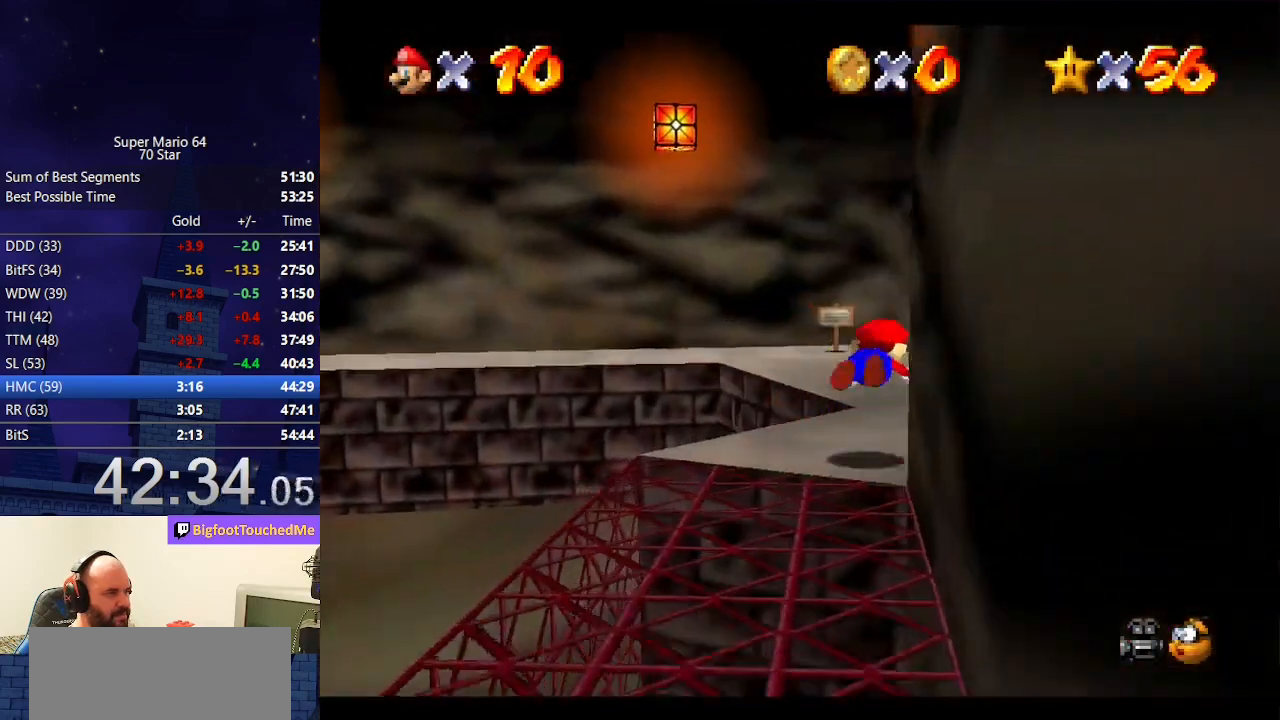
{"buttons": [], "left_stick": "left", "events": [[200, "A", "down"], [200, "left_stick", "center"], [233, "B", "down"], [300, "left_stick", "left"], [367, "A", "up"], [367, "B", "up"]]}
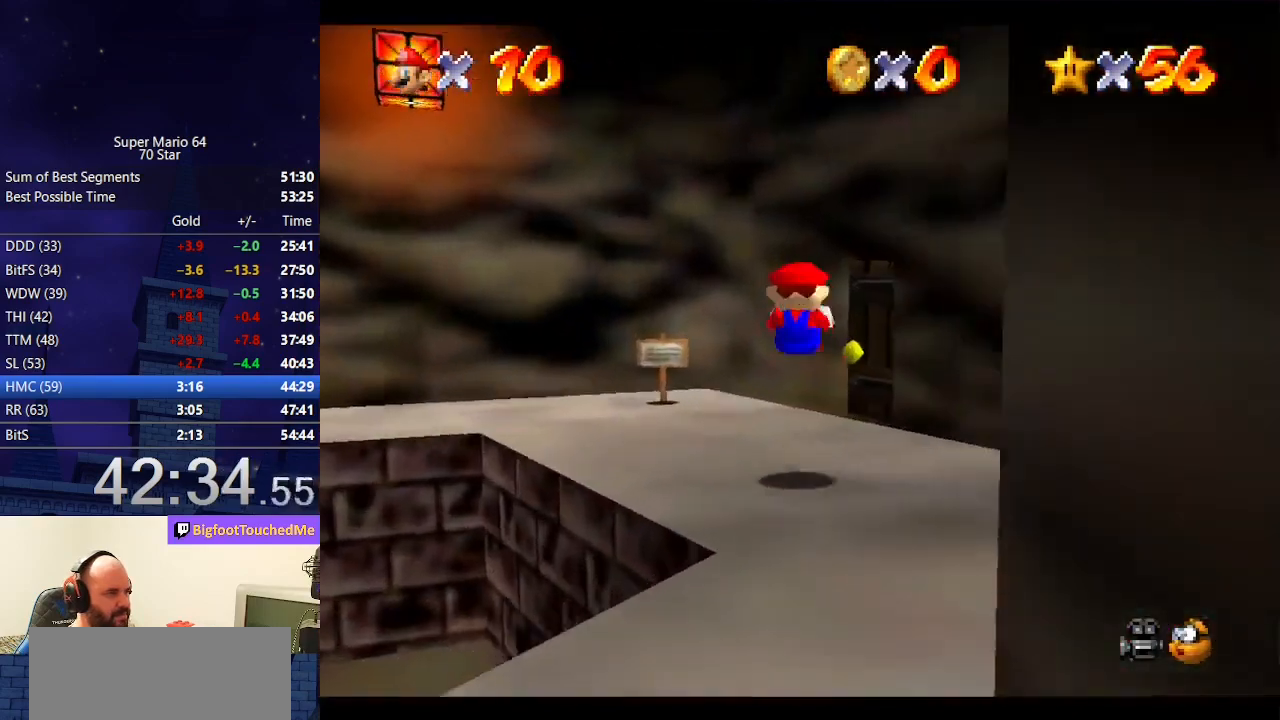
{"buttons": [], "left_stick": "up-right", "events": [[100, "left_stick", "up"], [167, "left_stick", "up-right"]]}
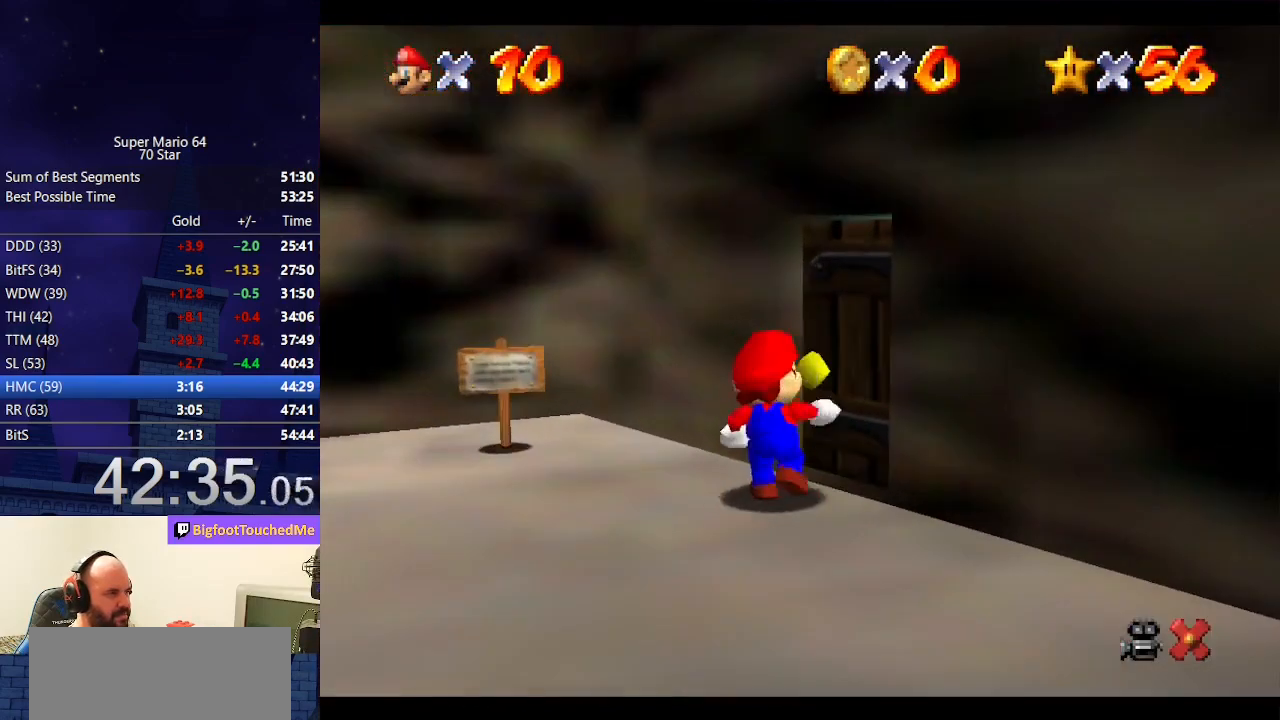
{"buttons": [], "left_stick": "center", "events": [[133, "left_stick", "center"]]}
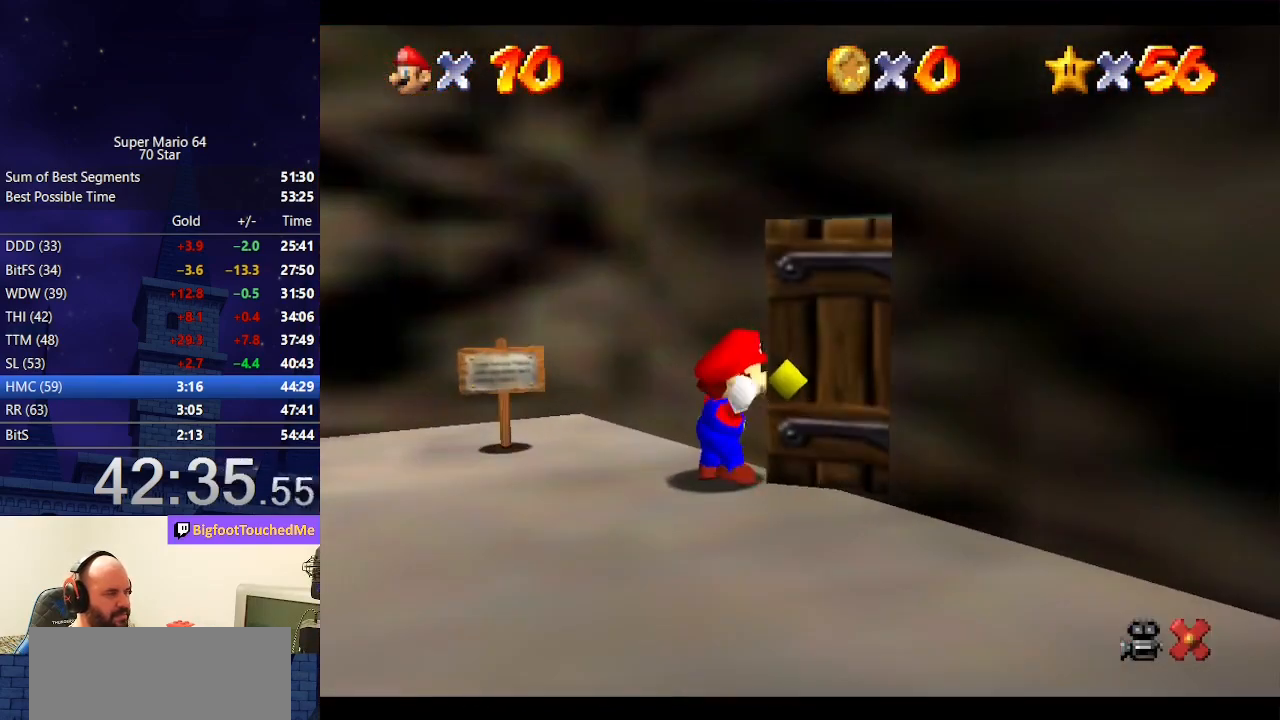
{"buttons": [], "left_stick": "center", "events": []}
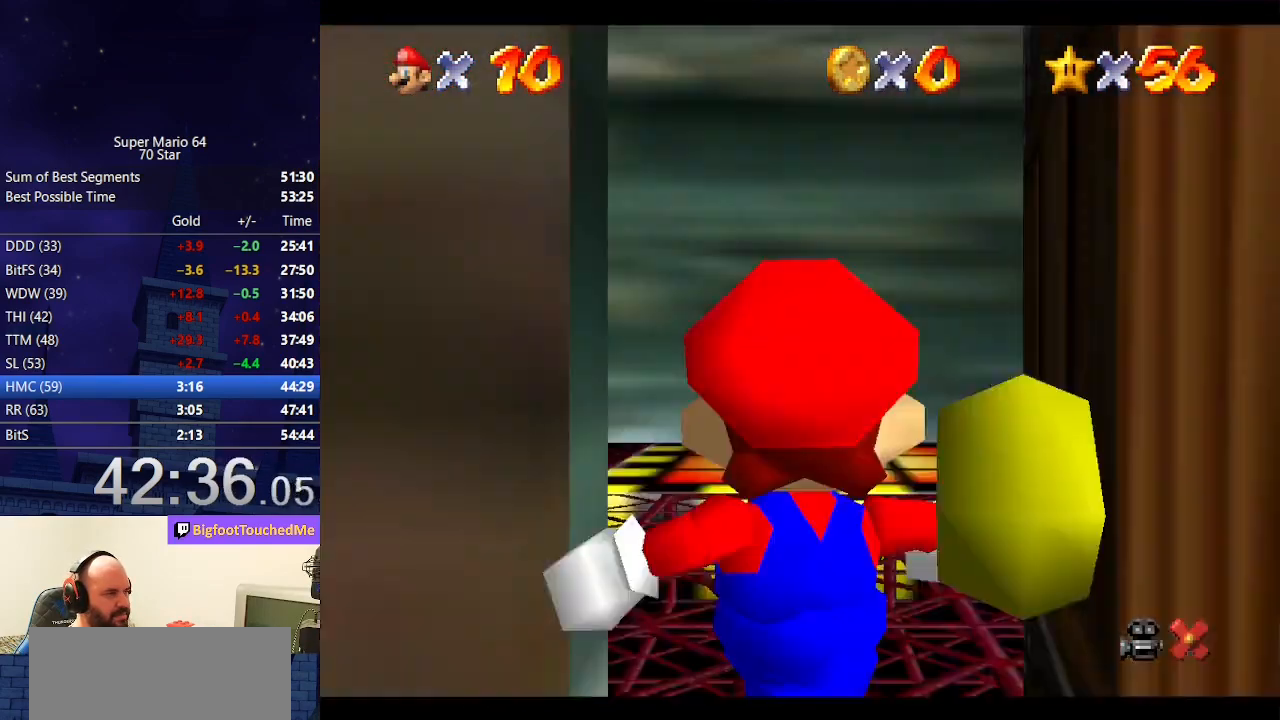
{"buttons": [], "left_stick": "center", "events": []}
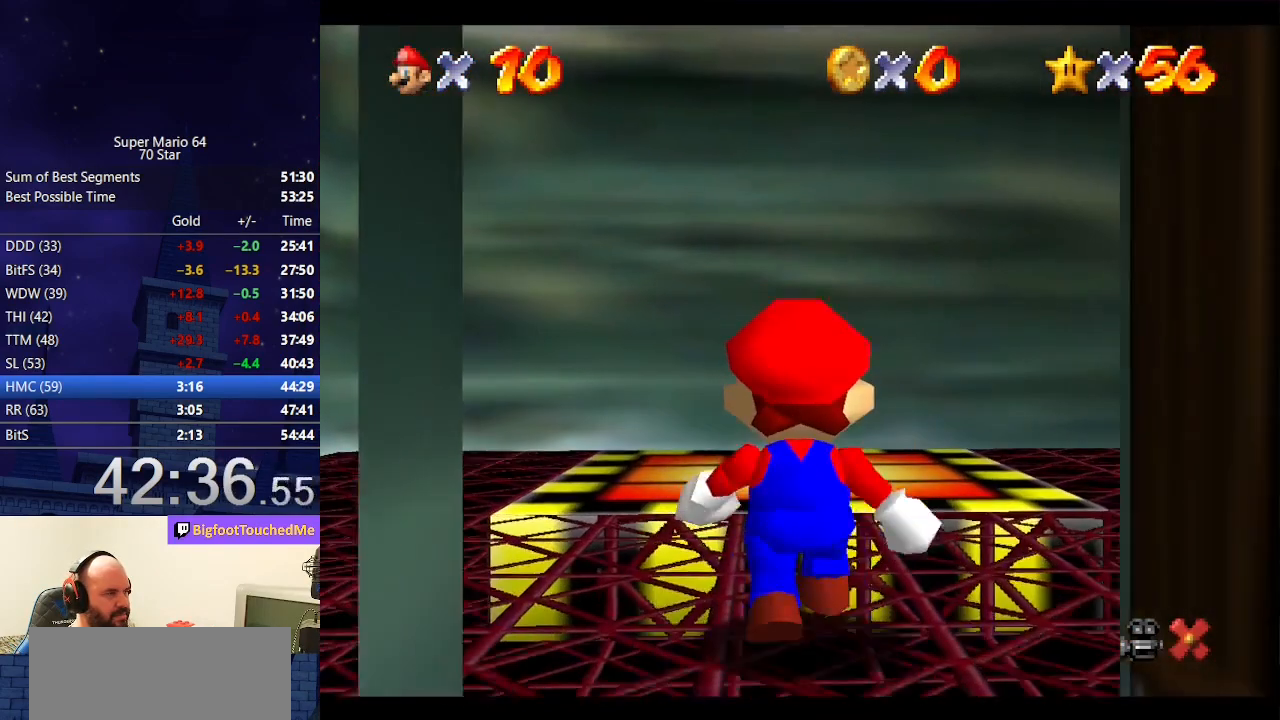
{"buttons": [], "left_stick": "center", "events": []}
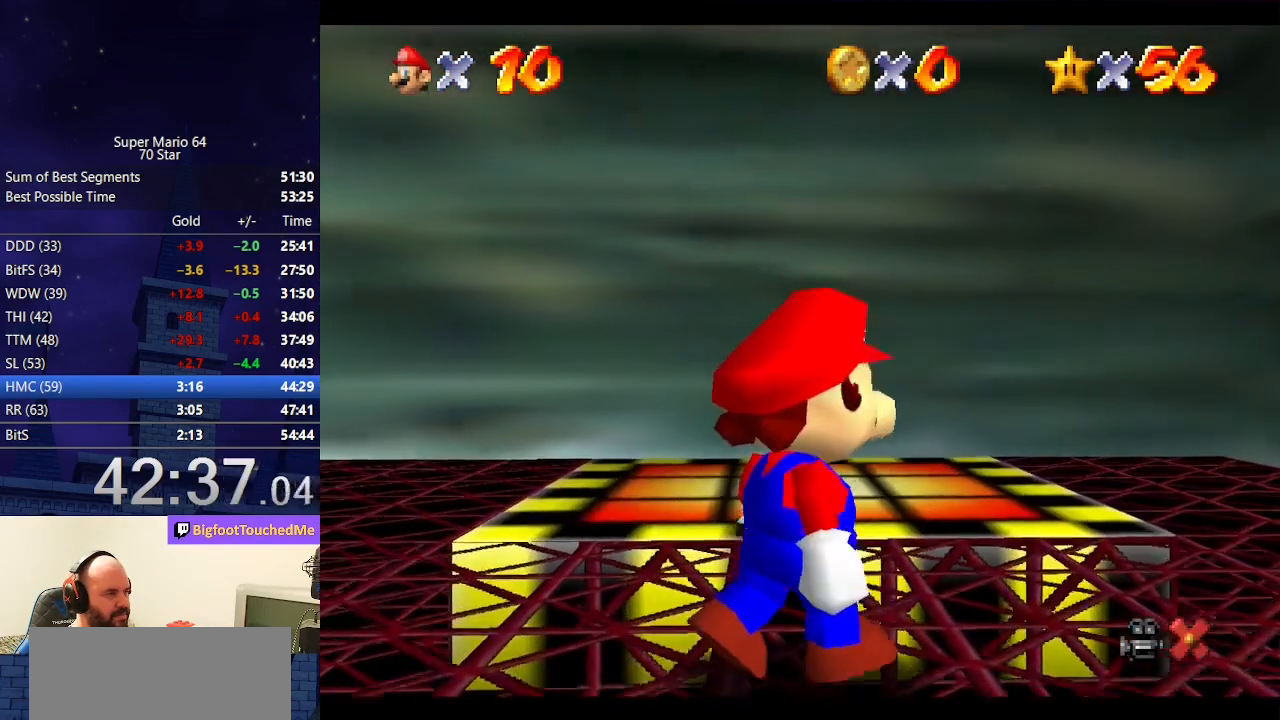
{"buttons": [], "left_stick": "up-right", "events": [[300, "A", "down"], [367, "B", "down"], [367, "left_stick", "up-right"], [433, "A", "up"], [433, "B", "up"]]}
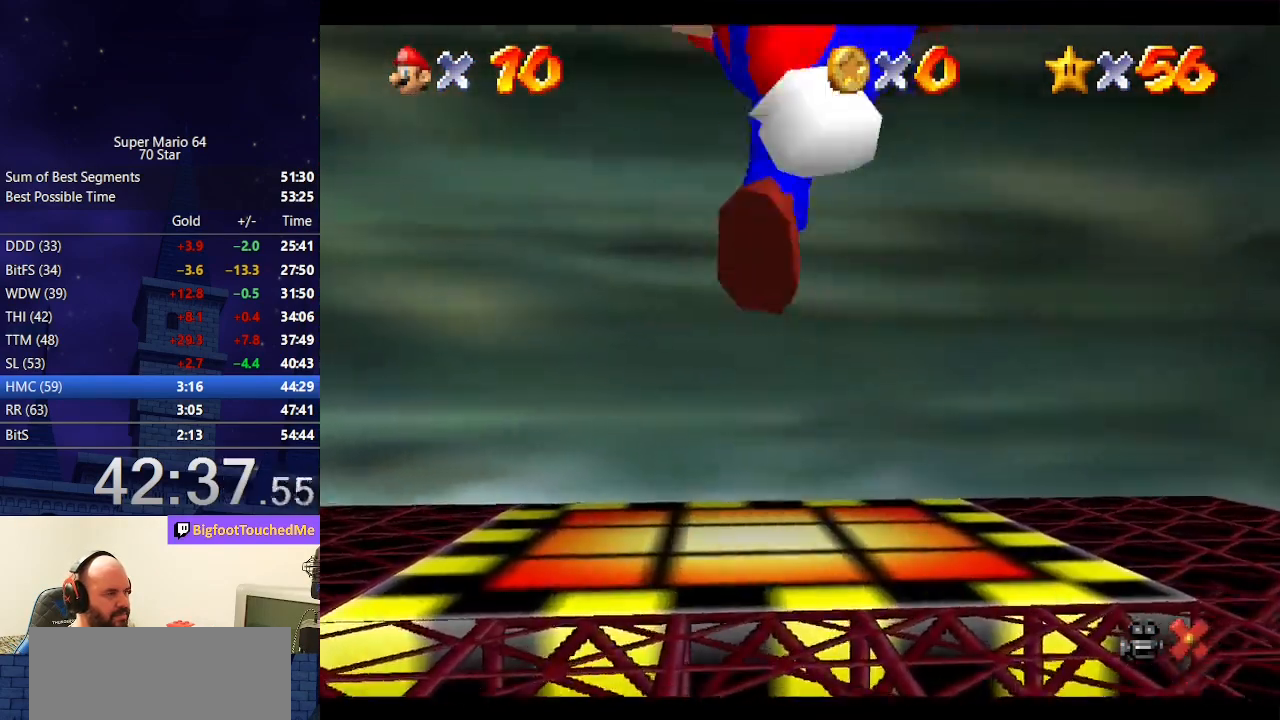
{"buttons": [], "left_stick": "up", "events": [[100, "left_stick", "up"], [333, "A", "down"], [433, "A", "up"]]}
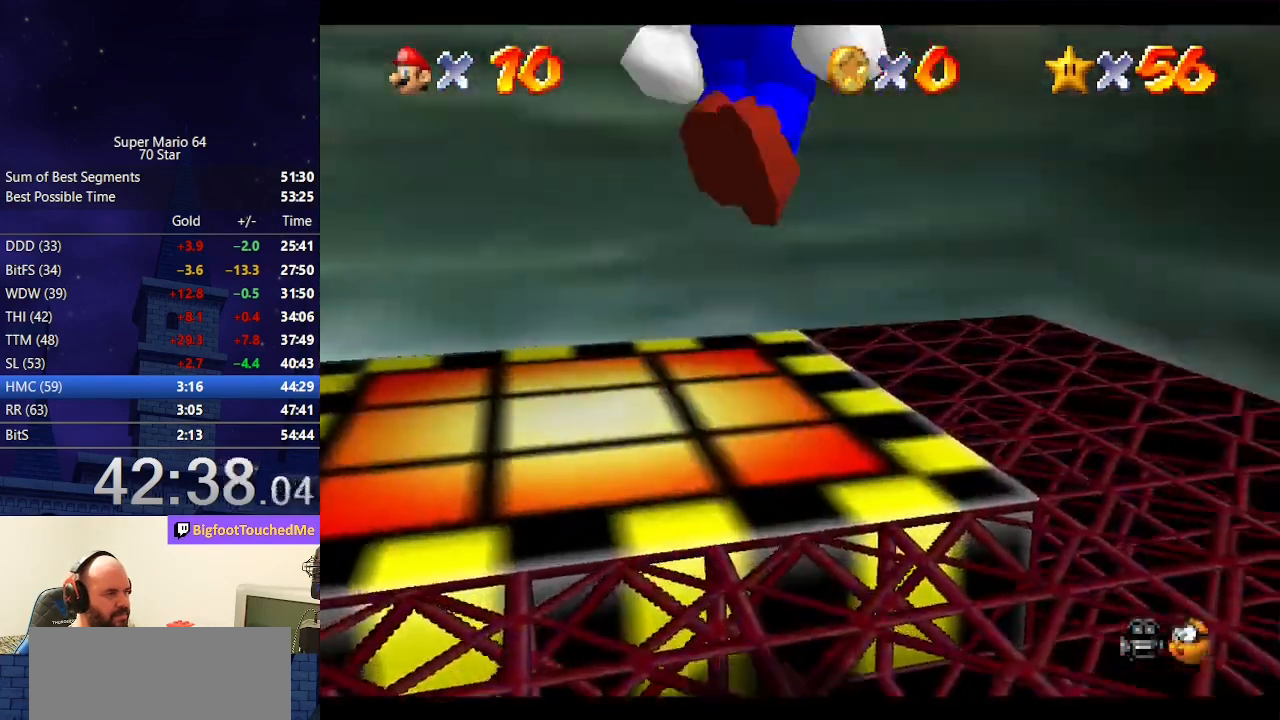
{"buttons": ["A"], "left_stick": "up", "events": [[467, "A", "down"]]}
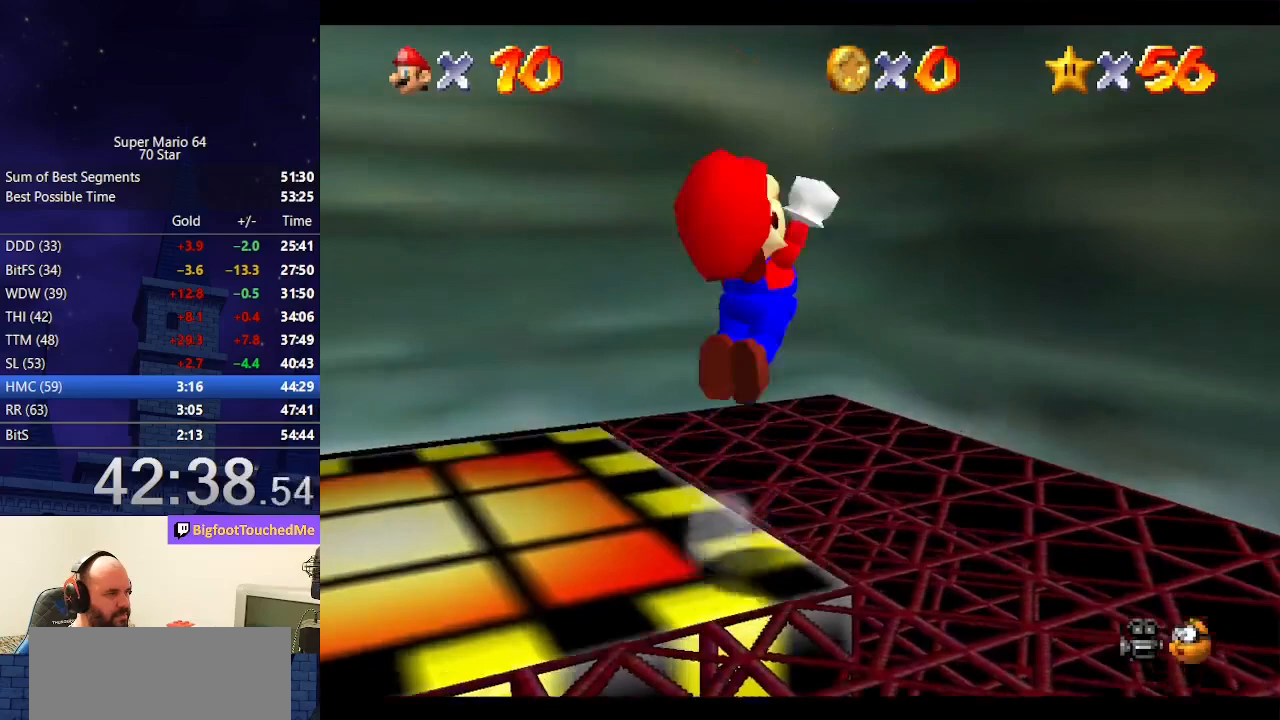
{"buttons": [], "left_stick": "up-right", "events": [[200, "left_stick", "up-right"], [400, "A", "up"]]}
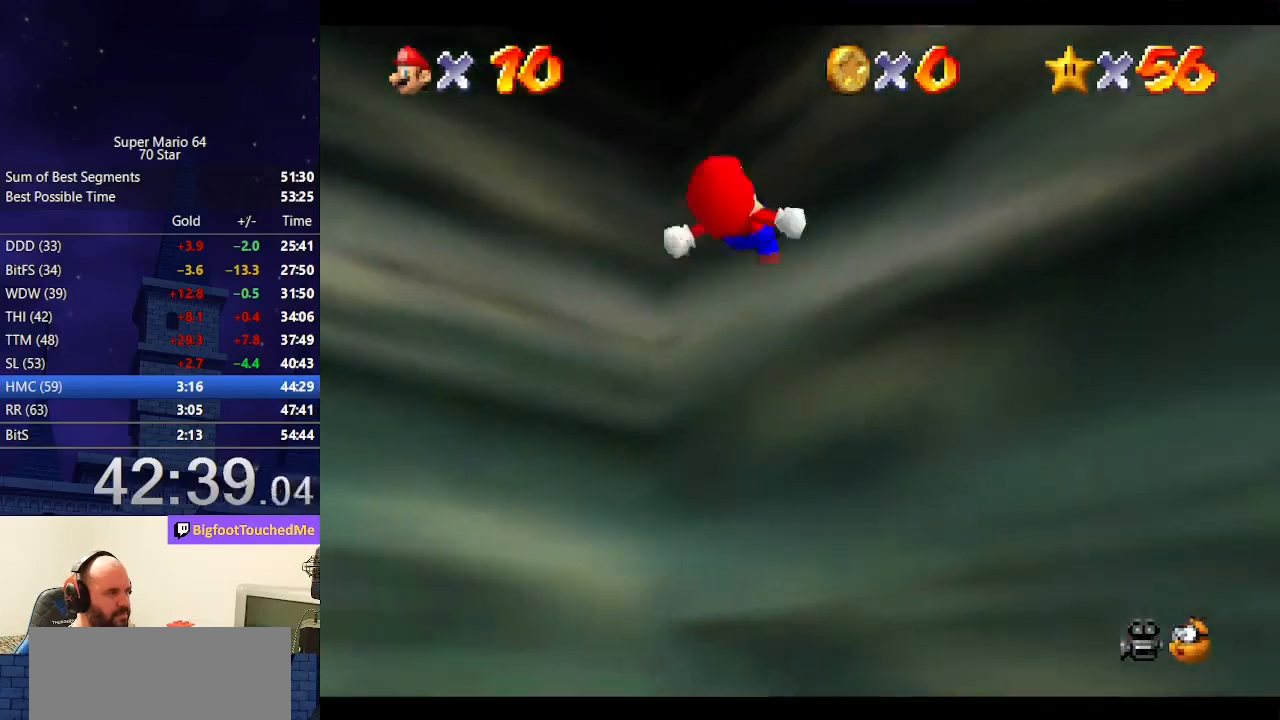
{"buttons": ["A"], "left_stick": "up-right", "events": [[33, "A", "down"], [100, "left_stick", "up-left"], [367, "left_stick", "up"], [467, "left_stick", "up-right"]]}
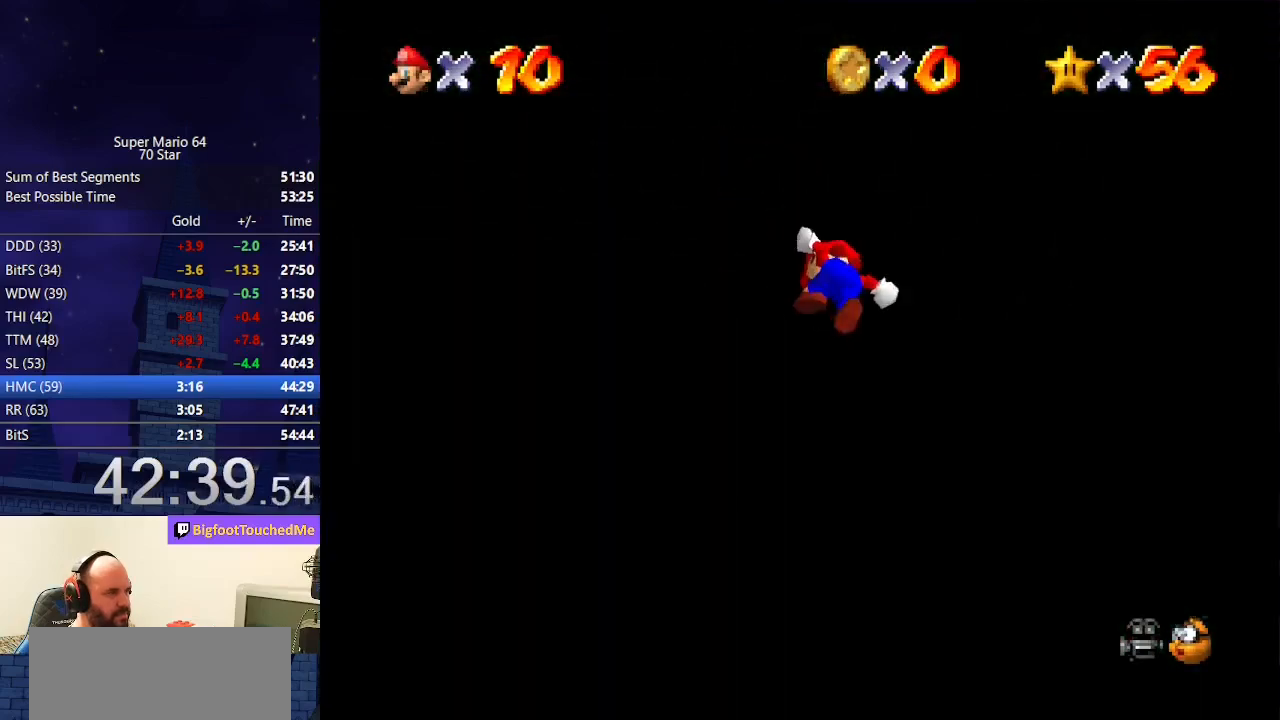
{"buttons": [], "left_stick": "up", "events": [[133, "A", "up"], [267, "left_stick", "up"]]}
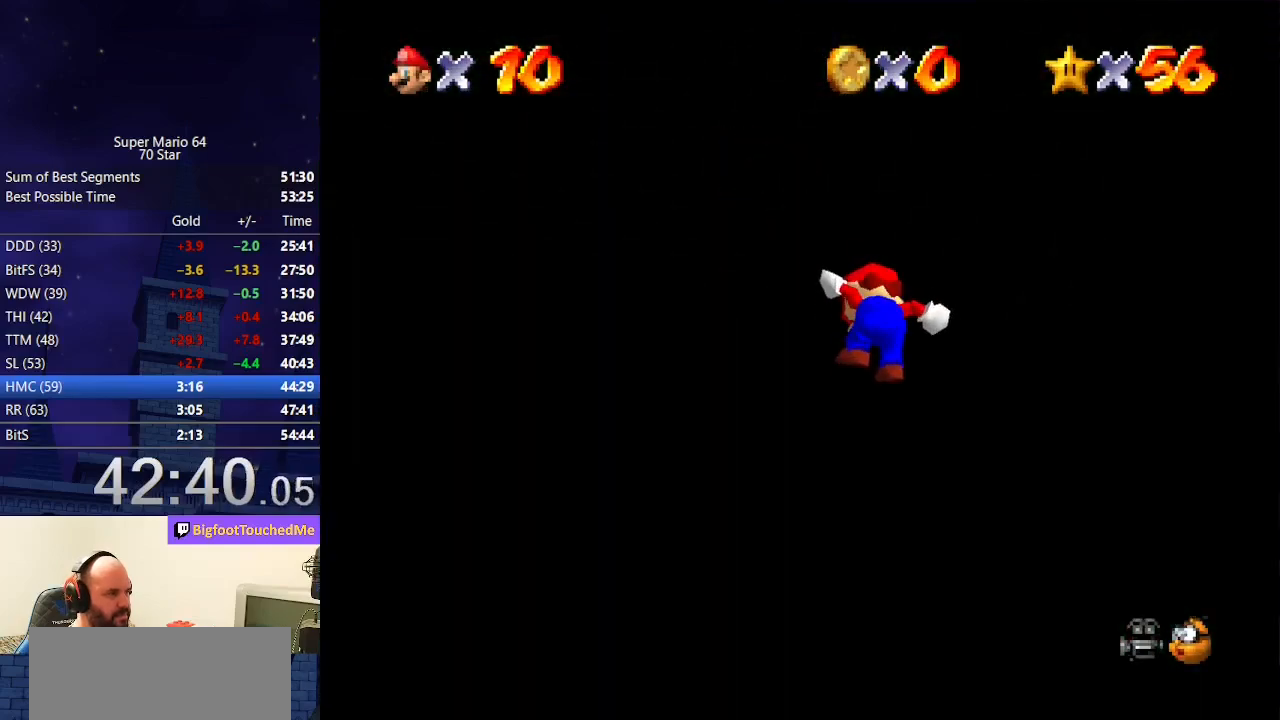
{"buttons": [], "left_stick": "up-left", "events": [[33, "left_stick", "center"], [200, "left_stick", "left"], [467, "left_stick", "up-left"]]}
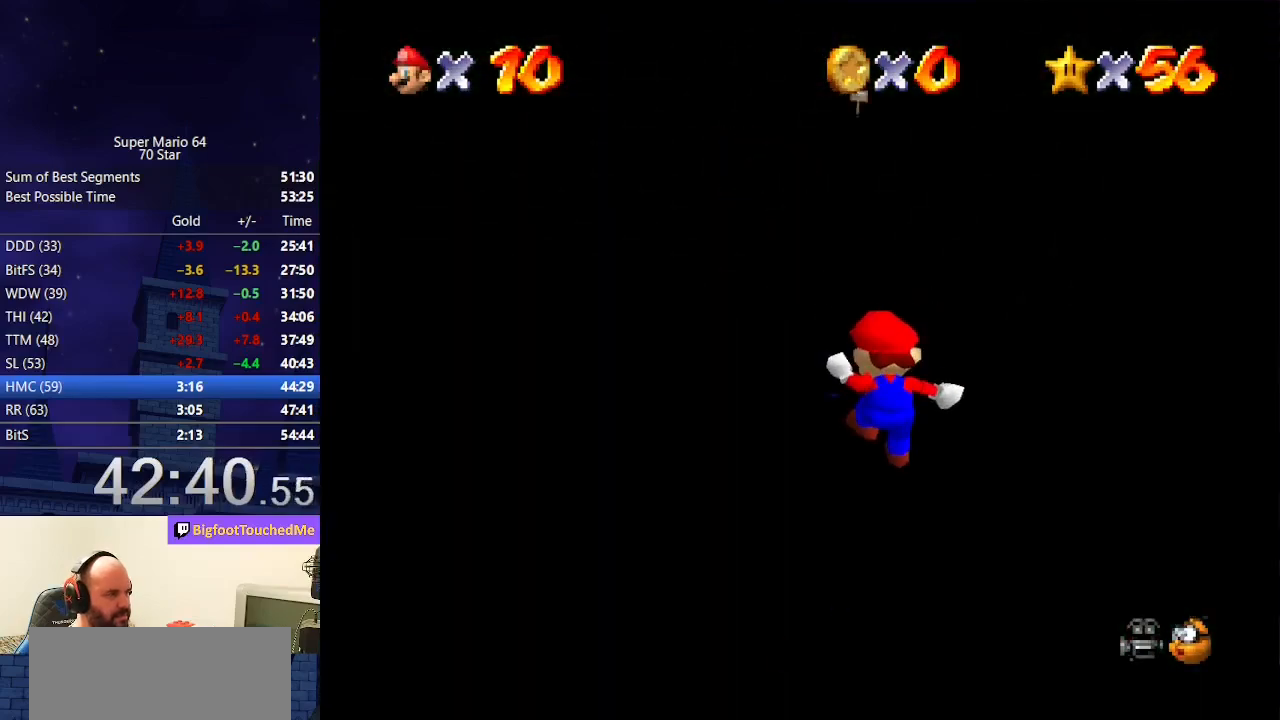
{"buttons": [], "left_stick": "up-left", "events": [[333, "left_stick", "up"], [433, "left_stick", "up-left"]]}